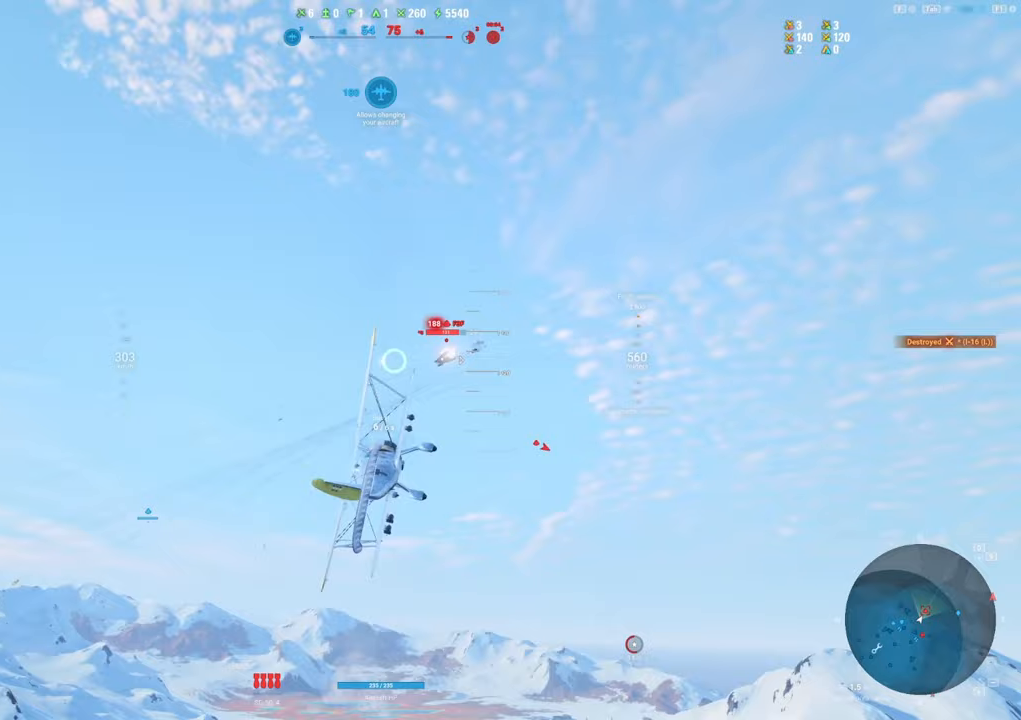
Gameplay with keyboard and mouse; each line is a JSON object with the keys and mouse buttons held at the frame after it. "events" lists presses ("down") and releases ("up") of "1", "2", "3", "4", "5", "a", "alt", "c", "caps_lock", "ctrl", "d", "e", "f", "g", "q", "r", "s", "shift", "space", "t", "tab", "v", "w", "x", "z", "mouse_left", "mouse_wheel" and "mouse_right" between this image and that frame as [ms after this image, input, new state], when the widget could be followed in between. "mouse_left", "mouse_wheel", "mouse_right" = the "left", "wheel", "right" buttons of the "mouse" list. No other keys are recorded. "wheel" means that the mouse wheel is clicked or scrolled. "mouse_move" is the direction in which the mouse moves at that frame (one of eight, or "still"), when it could be read.
{"keys": [], "mouse": ["left"], "mouse_move": "left", "events": []}
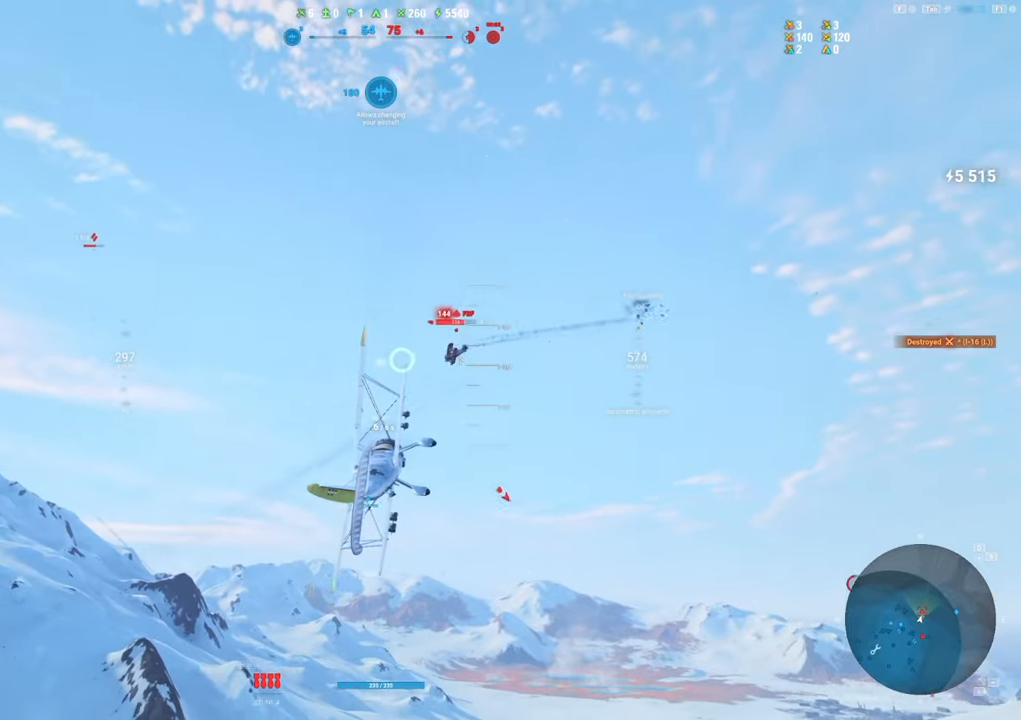
{"keys": [], "mouse": ["left"], "mouse_move": "down-left", "events": []}
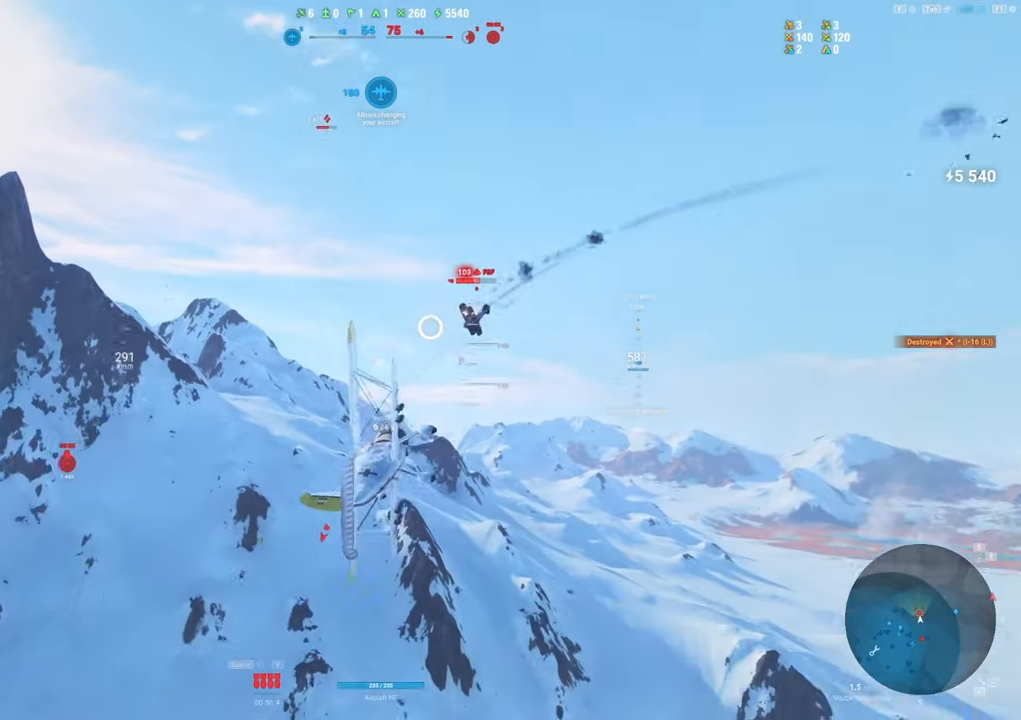
{"keys": [], "mouse": [], "mouse_move": "down-left", "events": [[483, "mouse_left", "up"]]}
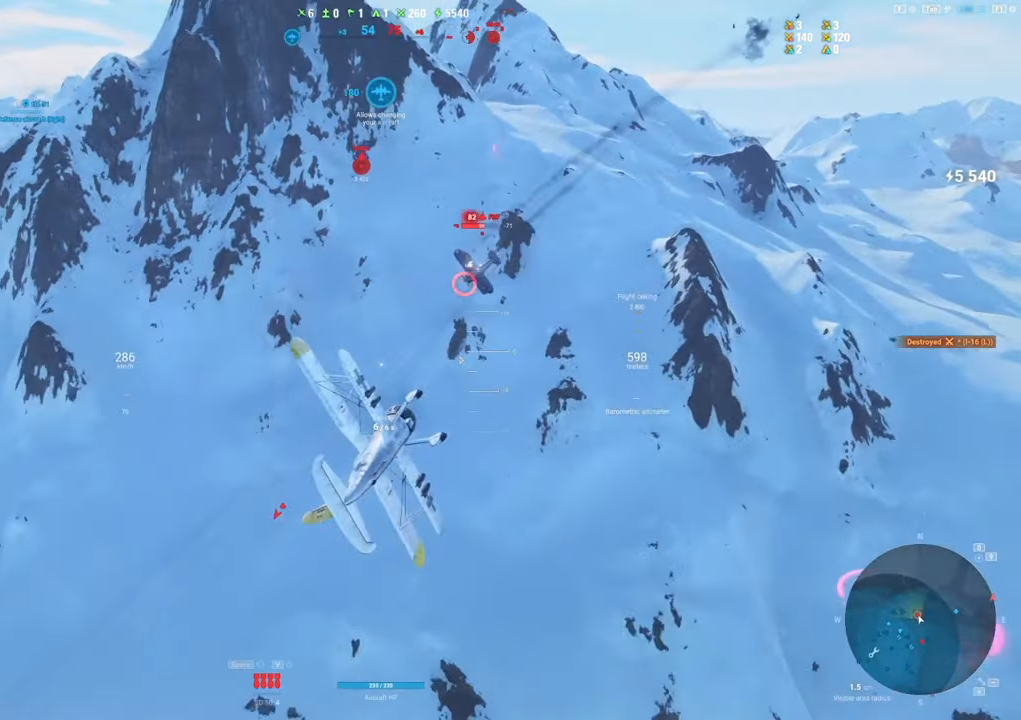
{"keys": ["q", "s"], "mouse": [], "mouse_move": "still", "events": [[83, "s", "down"], [267, "q", "down"]]}
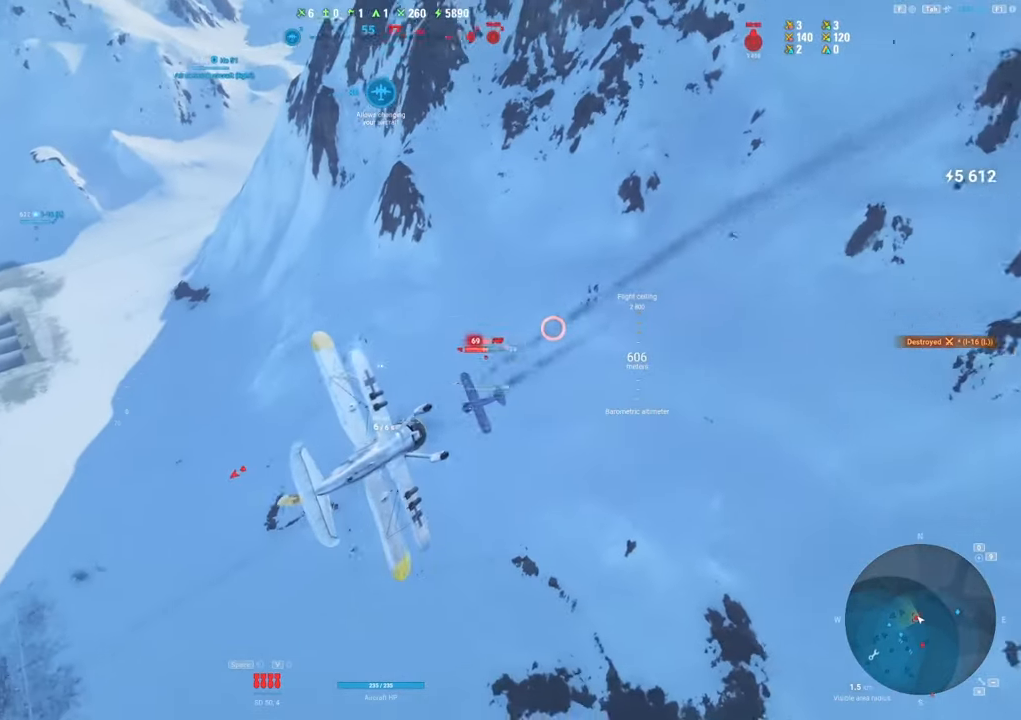
{"keys": ["q", "s"], "mouse": [], "mouse_move": "still", "events": []}
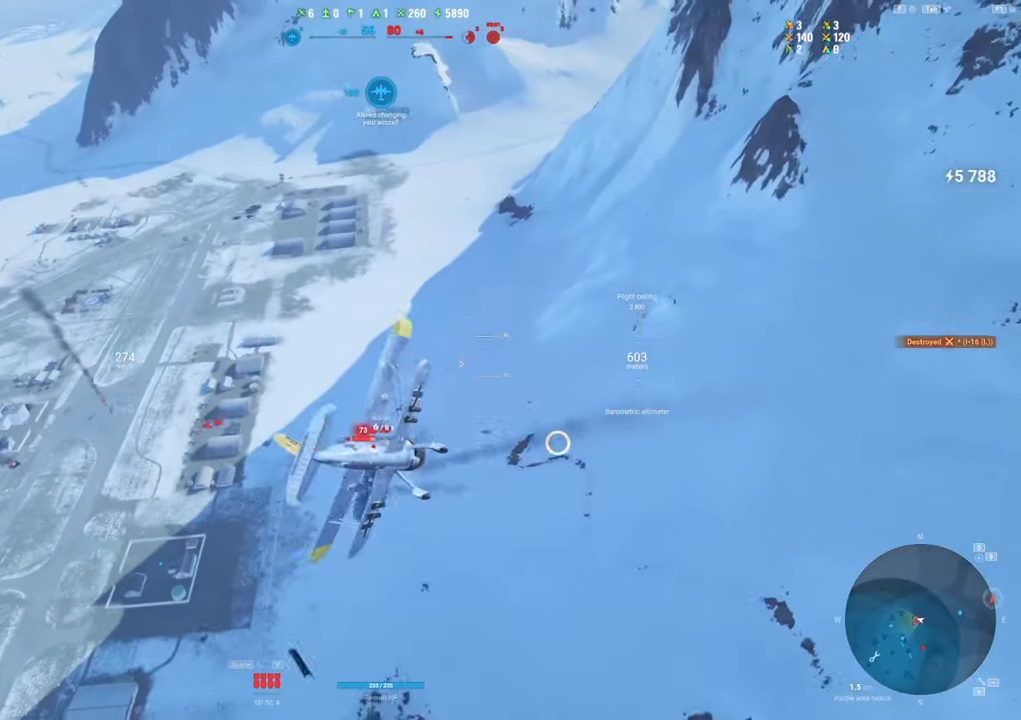
{"keys": ["q", "s"], "mouse": [], "mouse_move": "still", "events": []}
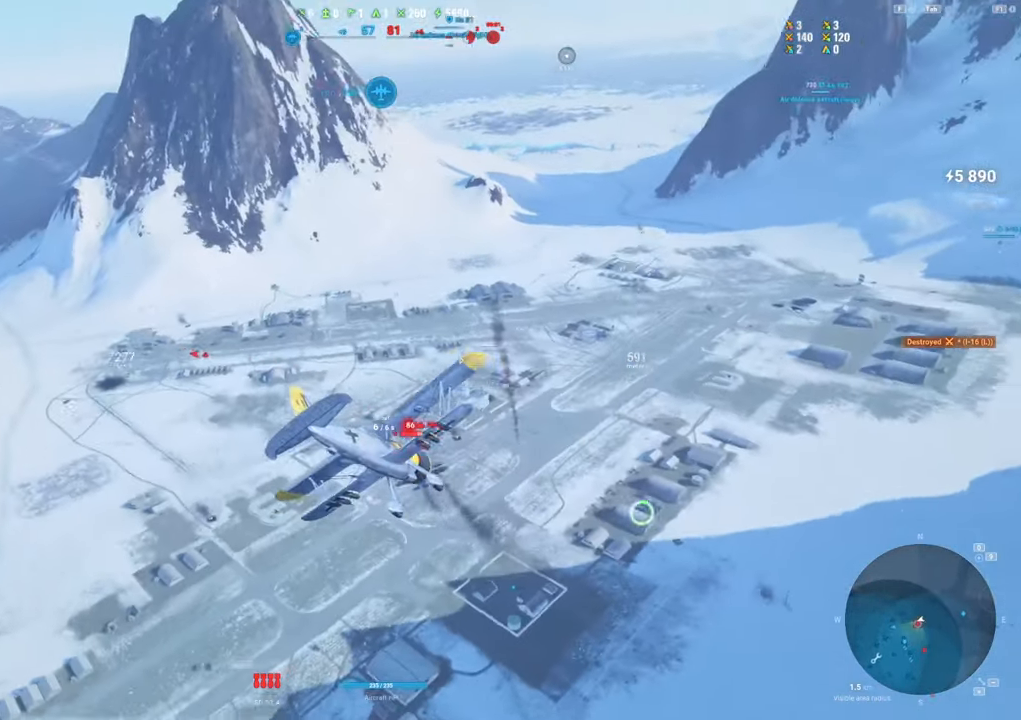
{"keys": ["s"], "mouse": [], "mouse_move": "left", "events": [[450, "q", "up"]]}
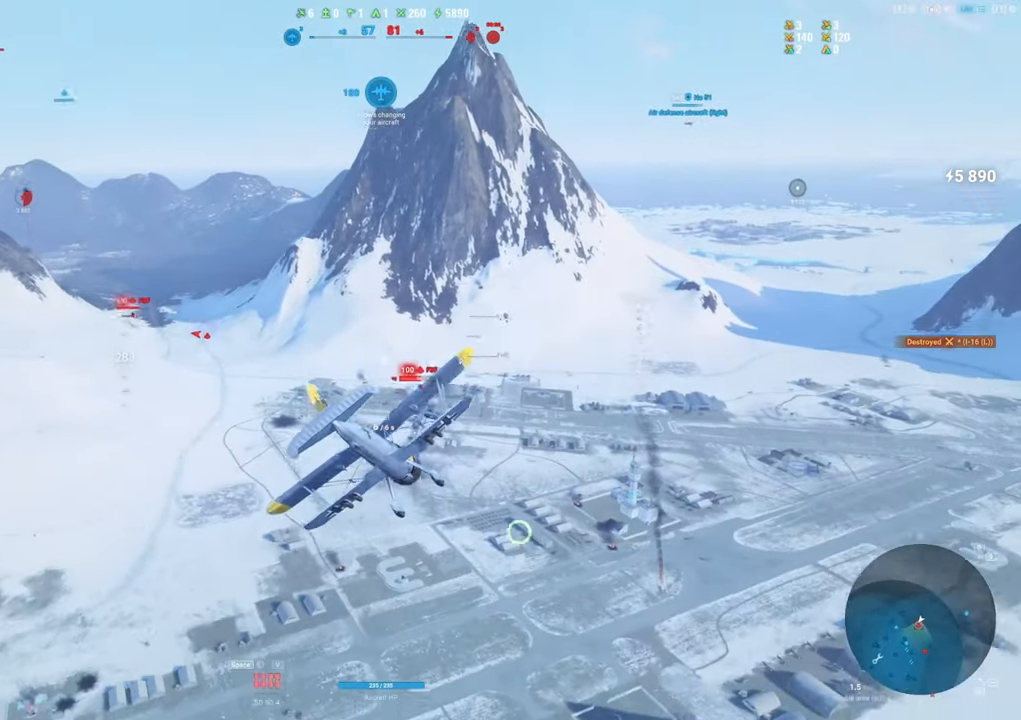
{"keys": ["s"], "mouse": [], "mouse_move": "up", "events": [[133, "s", "up"], [367, "s", "down"]]}
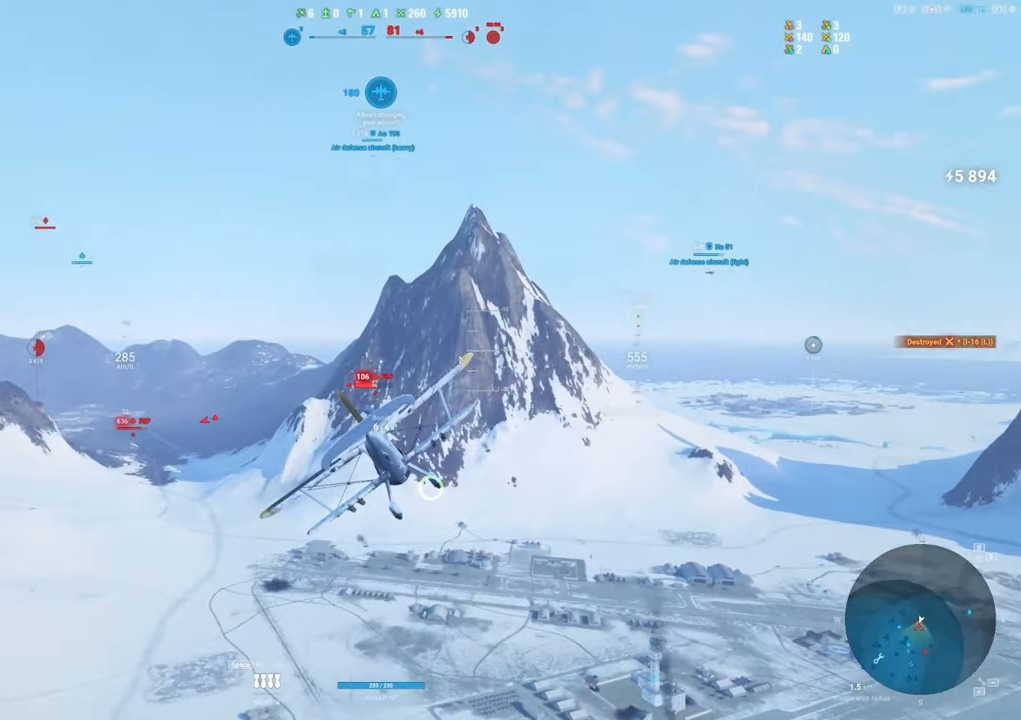
{"keys": [], "mouse": ["left"], "mouse_move": "up-right", "events": [[117, "s", "up"], [433, "mouse_left", "down"]]}
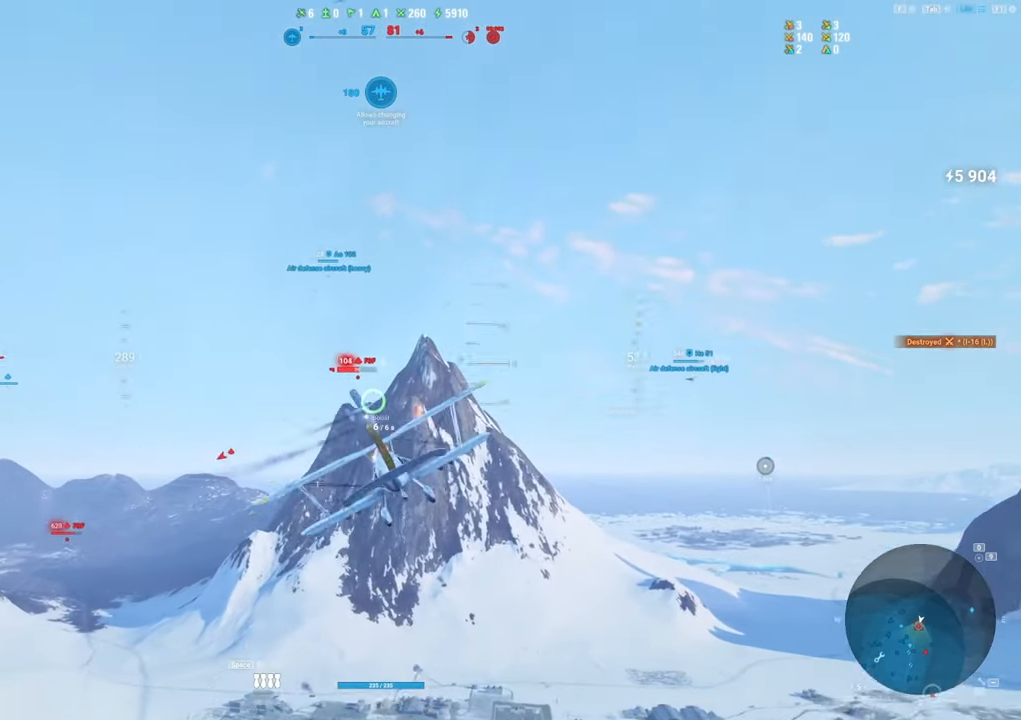
{"keys": [], "mouse": ["left"], "mouse_move": "right", "events": [[33, "d", "down"], [400, "d", "up"]]}
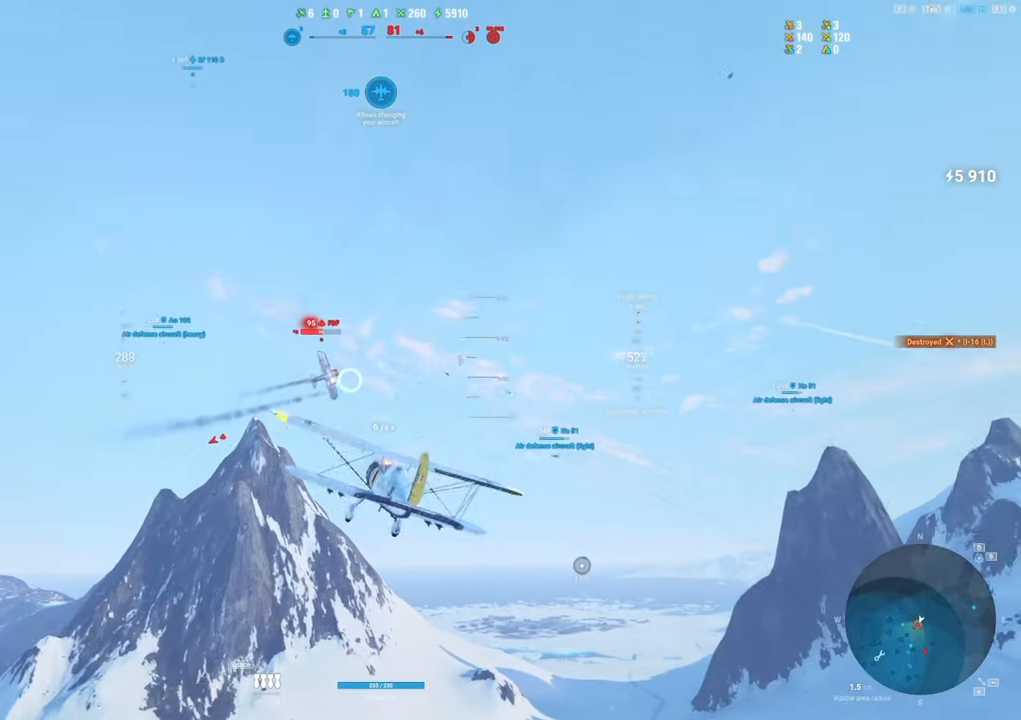
{"keys": [], "mouse": ["left"], "mouse_move": "right", "events": [[233, "d", "down"], [417, "d", "up"]]}
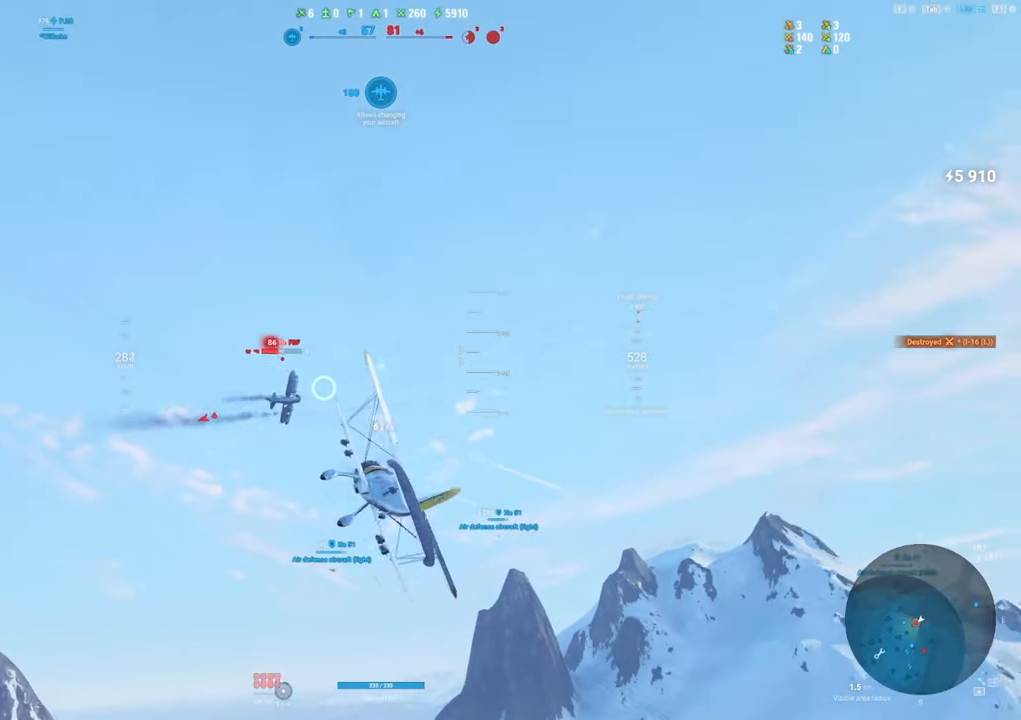
{"keys": [], "mouse": ["left"], "mouse_move": "down-right", "events": []}
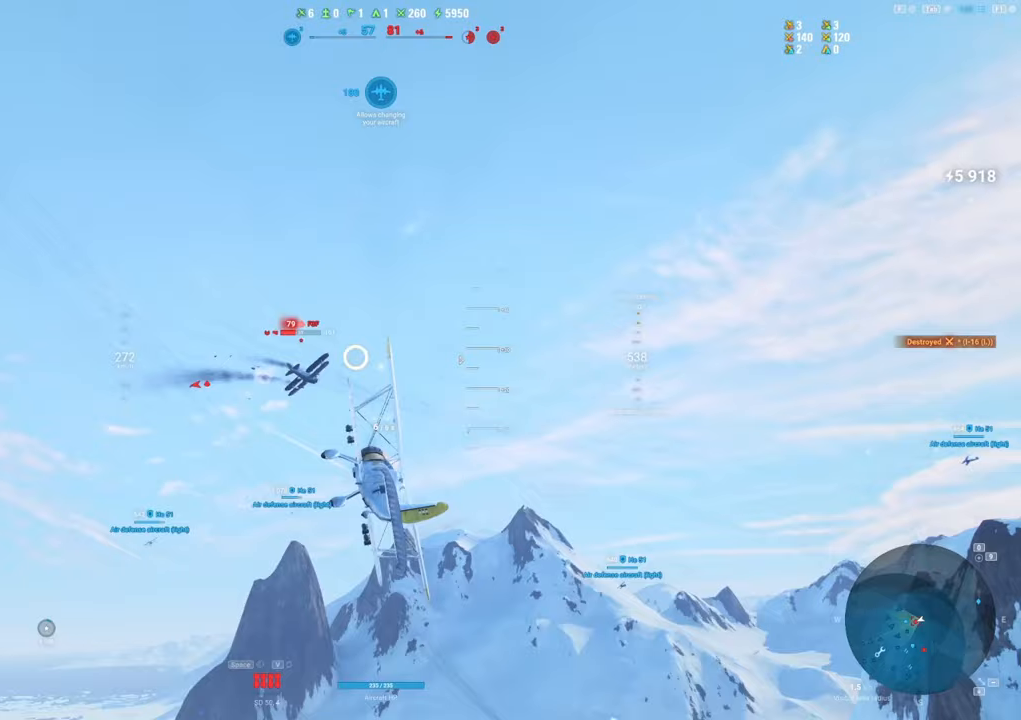
{"keys": [], "mouse": ["left"], "mouse_move": "still", "events": []}
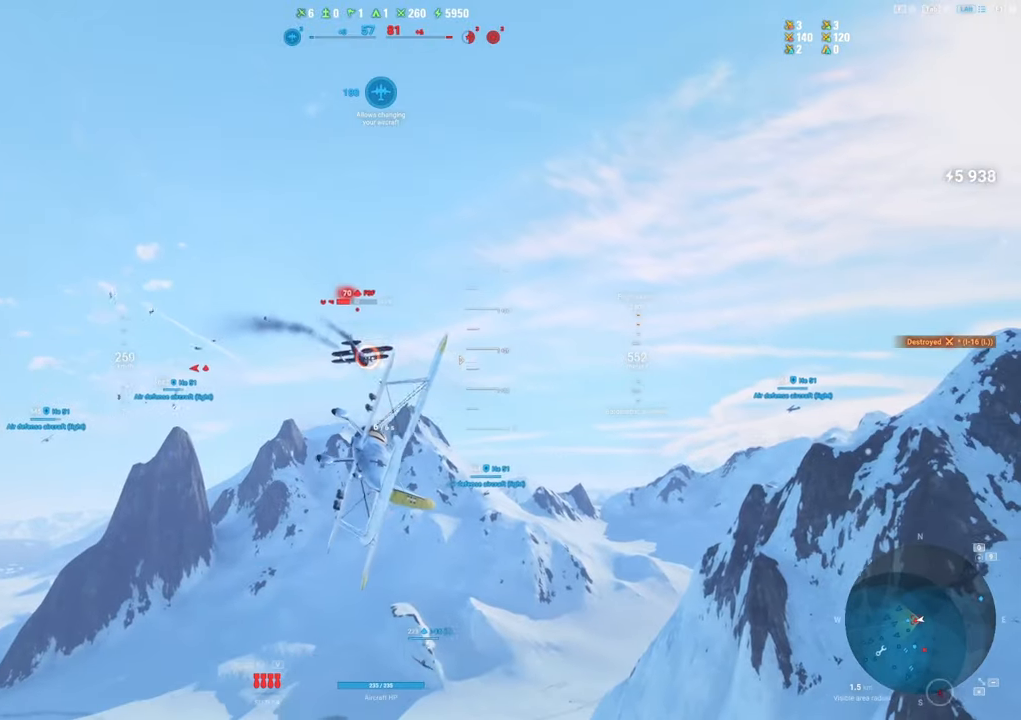
{"keys": [], "mouse": ["left"], "mouse_move": "down-right", "events": [[150, "a", "down"], [333, "a", "up"]]}
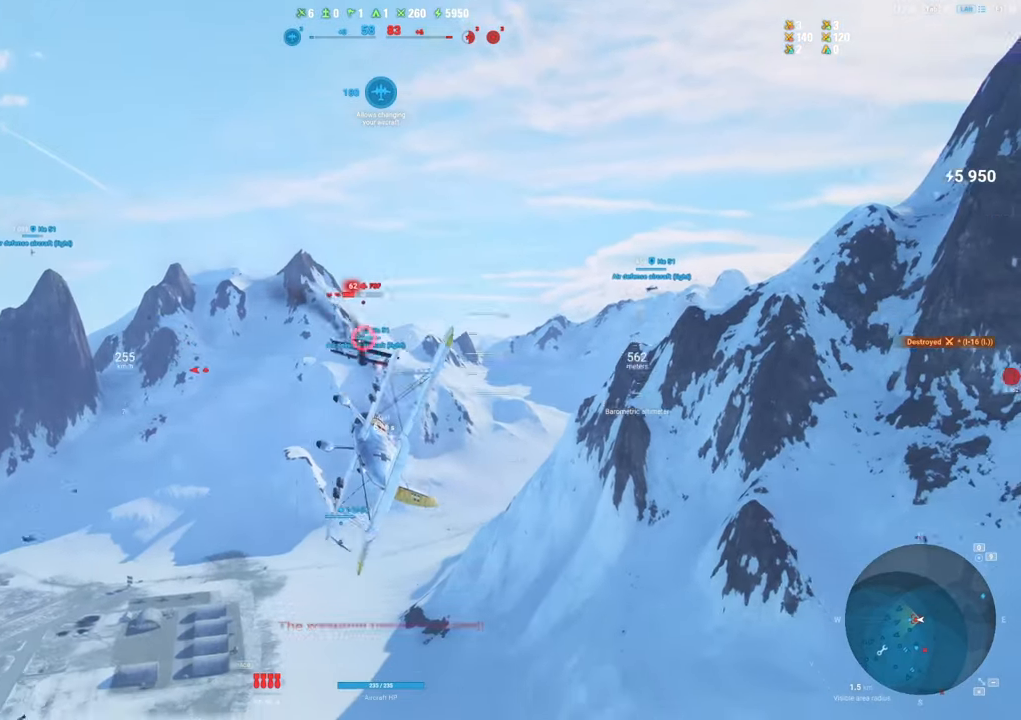
{"keys": [], "mouse": ["left"], "mouse_move": "still", "events": []}
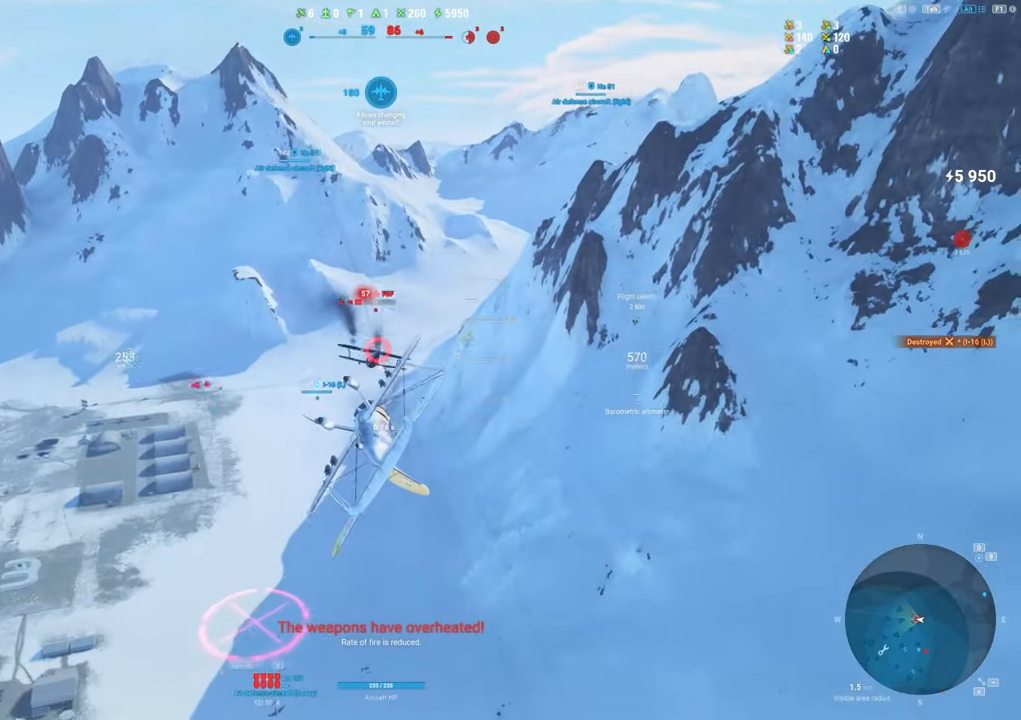
{"keys": ["d"], "mouse": ["left"], "mouse_move": "left", "events": [[450, "d", "down"]]}
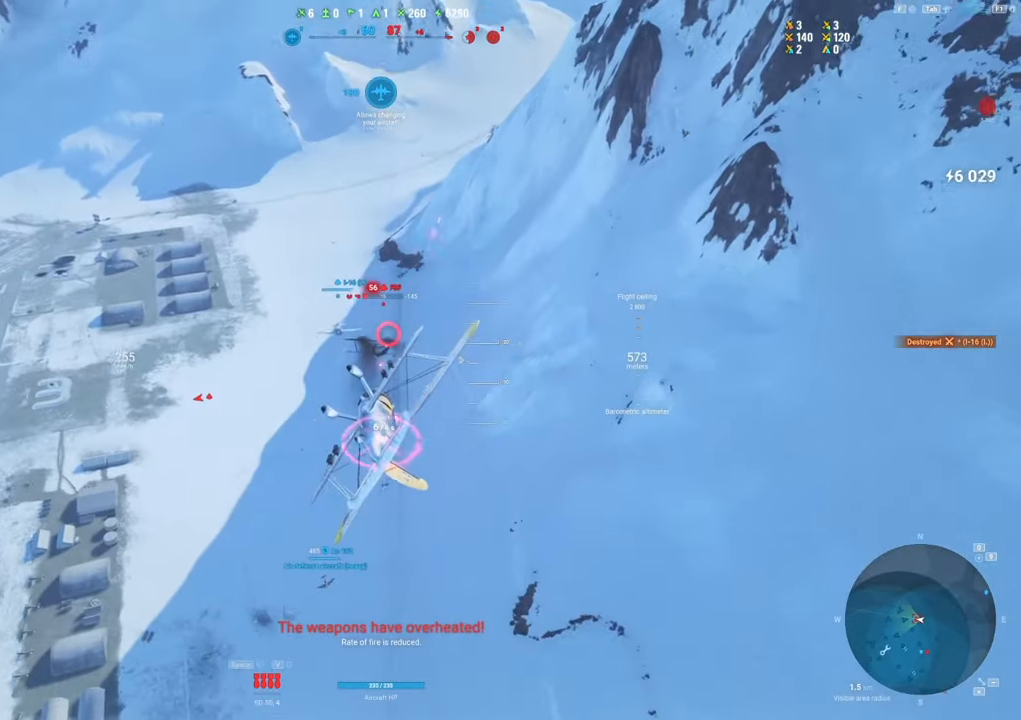
{"keys": ["d"], "mouse": ["left"], "mouse_move": "left", "events": []}
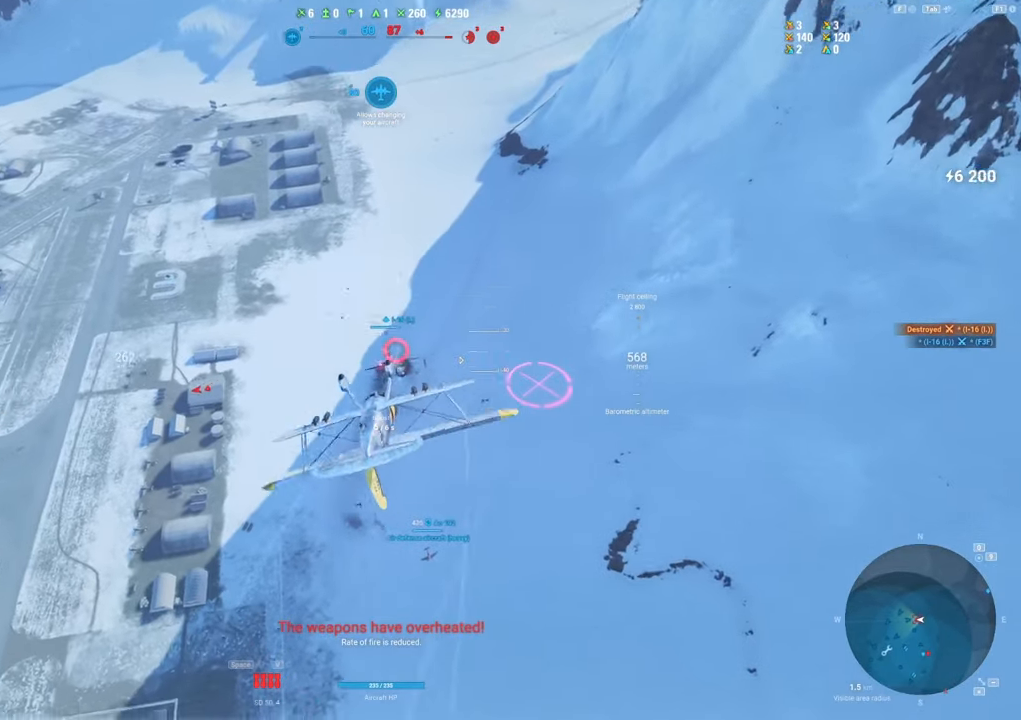
{"keys": [], "mouse": [], "mouse_move": "left", "events": [[350, "d", "up"], [383, "mouse_left", "up"]]}
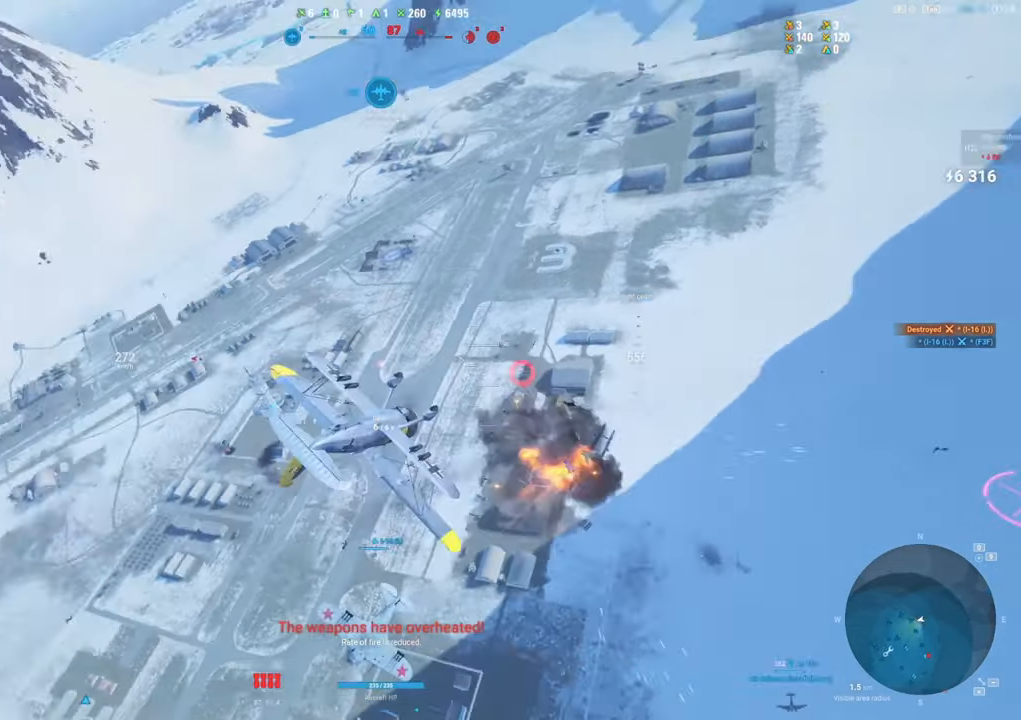
{"keys": ["q"], "mouse": [], "mouse_move": "still", "events": [[317, "q", "down"]]}
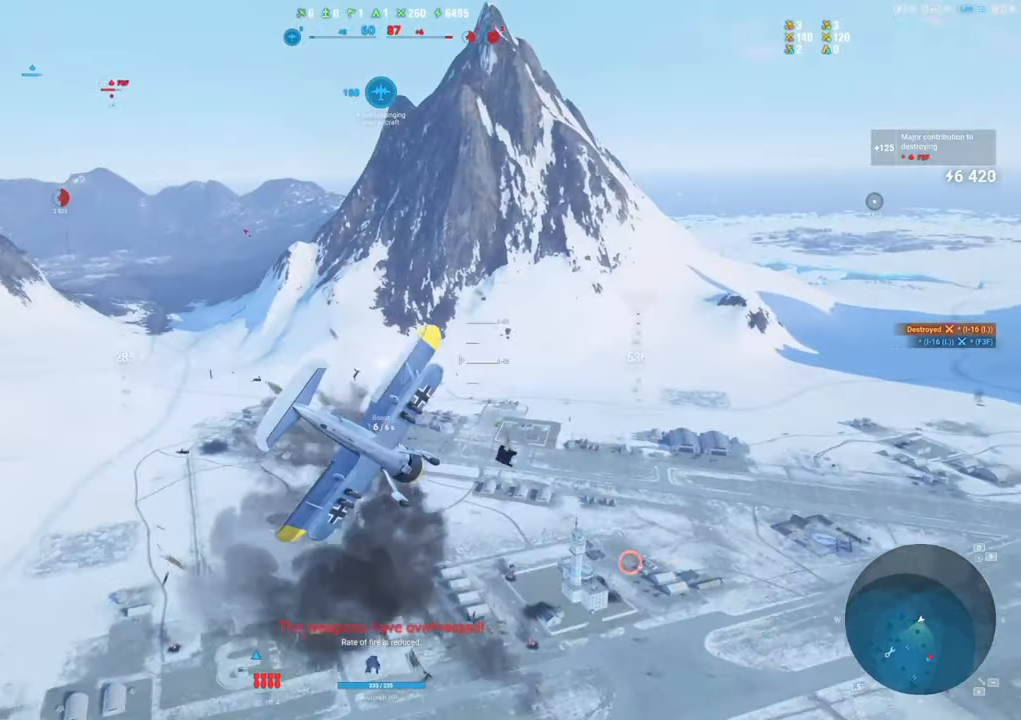
{"keys": [], "mouse": [], "mouse_move": "up", "events": [[417, "q", "up"]]}
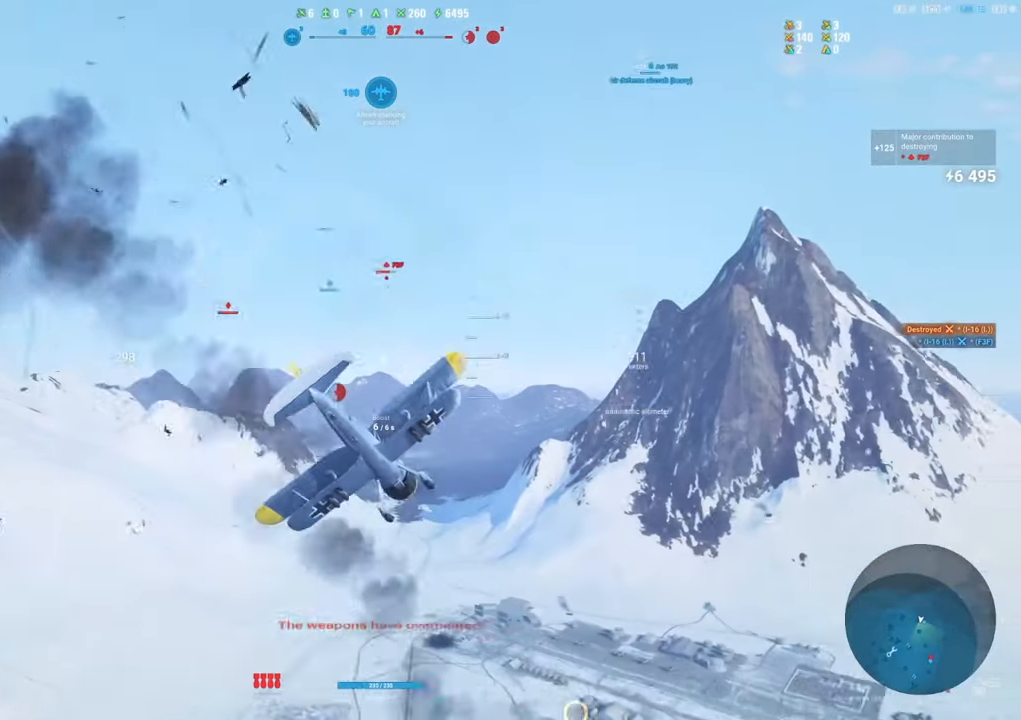
{"keys": ["s"], "mouse": [], "mouse_move": "right", "events": [[67, "s", "down"]]}
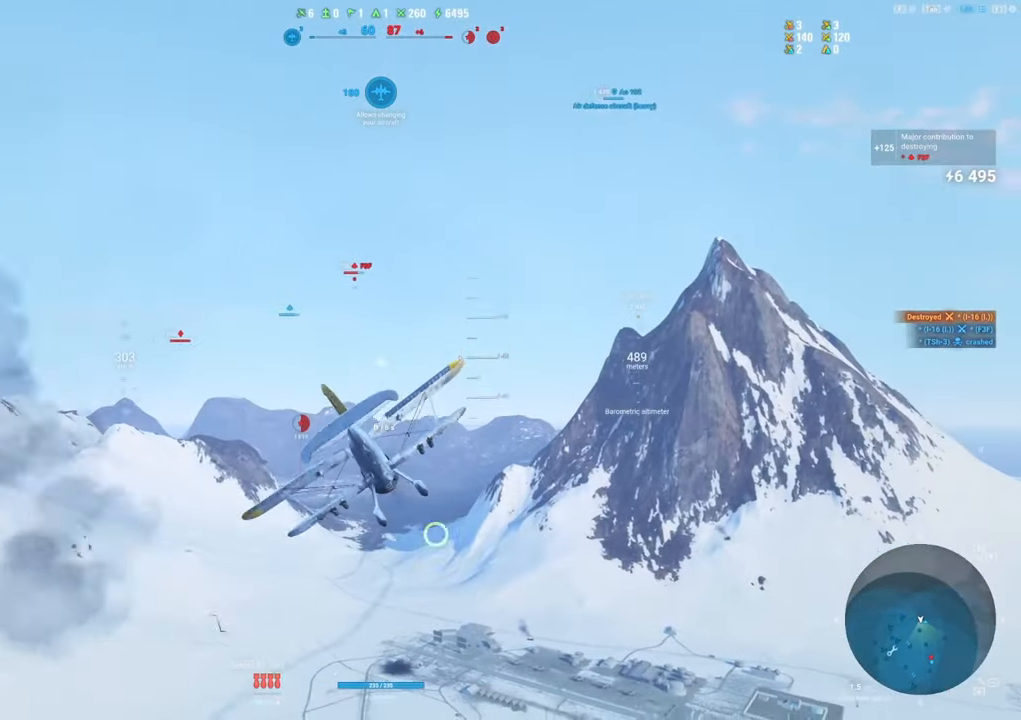
{"keys": [], "mouse": [], "mouse_move": "still", "events": [[33, "s", "up"]]}
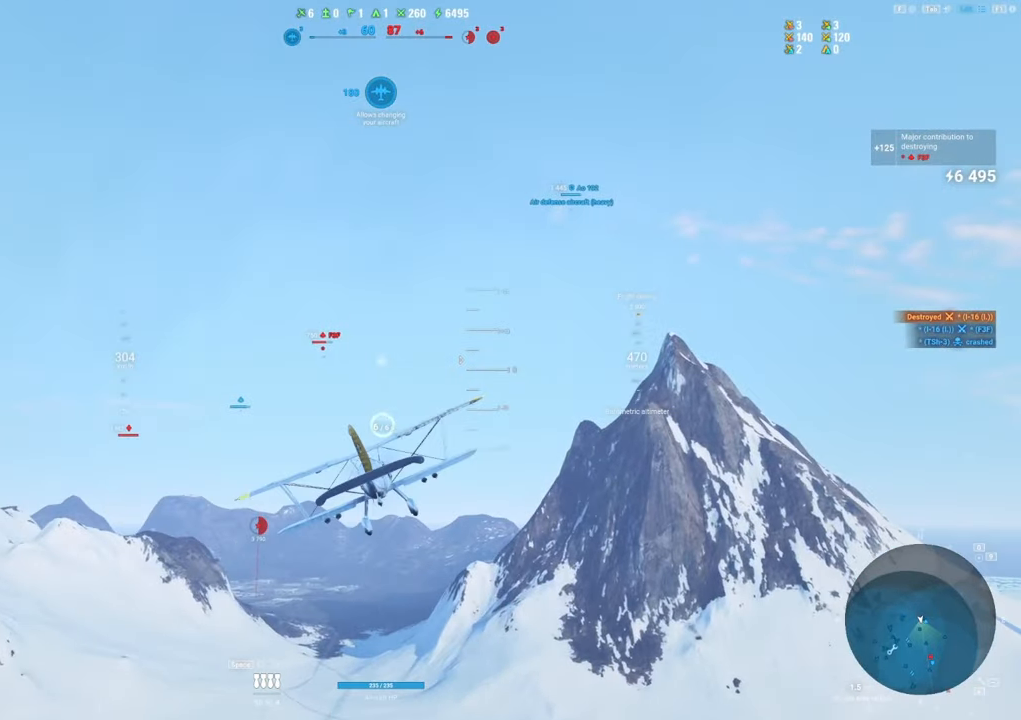
{"keys": ["shift"], "mouse": [], "mouse_move": "still", "events": [[183, "shift", "down"]]}
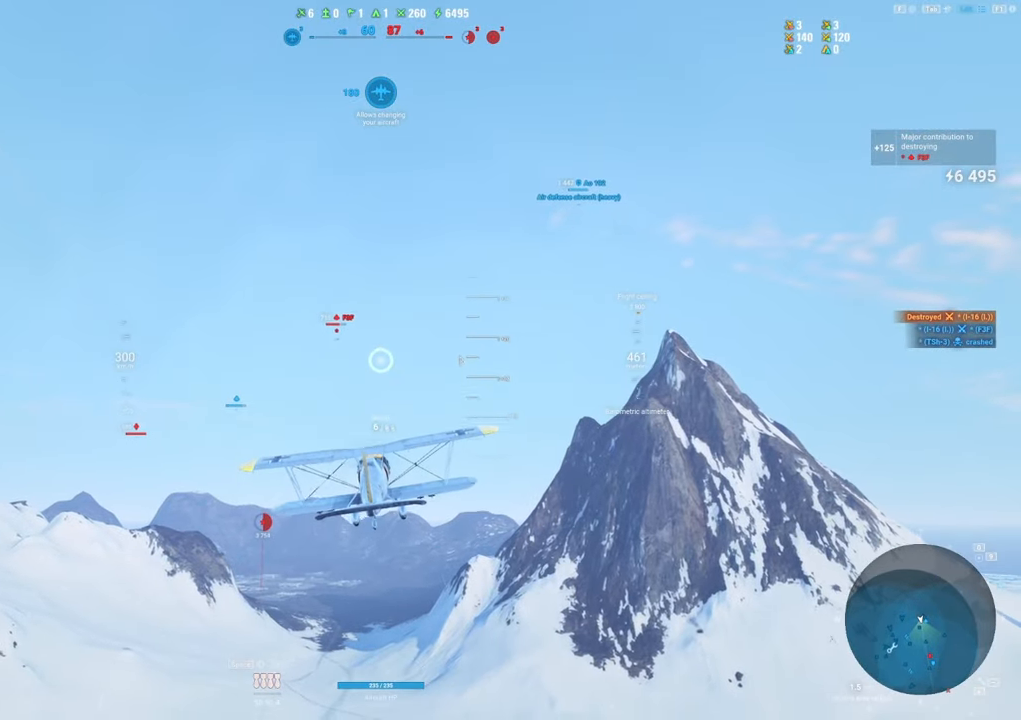
{"keys": ["shift"], "mouse": [], "mouse_move": "up-right", "events": []}
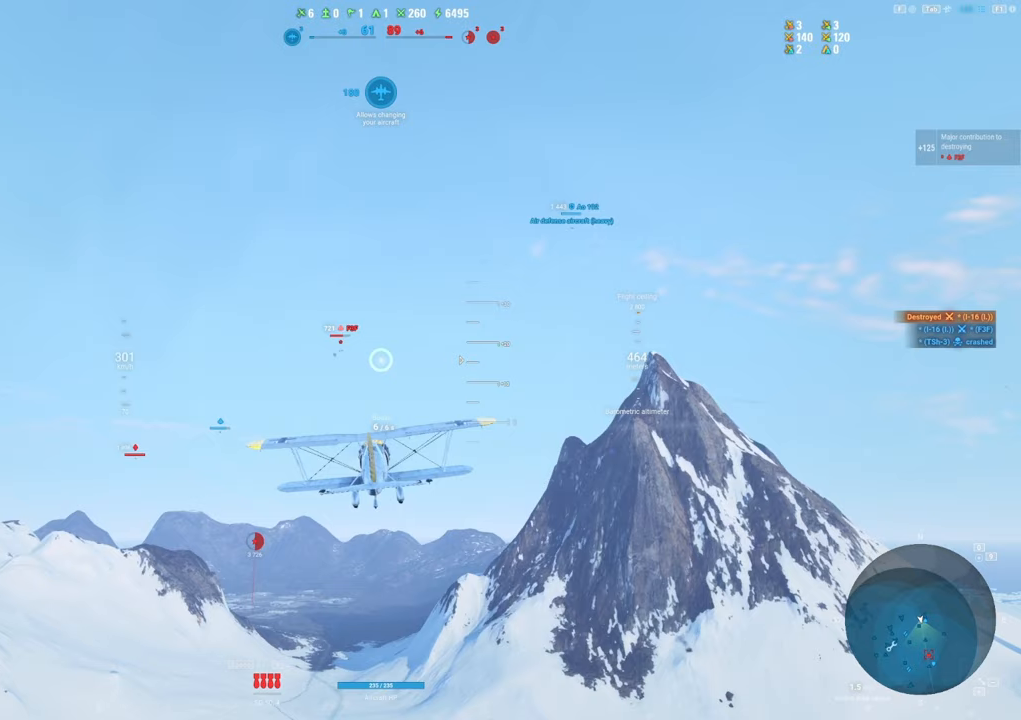
{"keys": ["shift"], "mouse": [], "mouse_move": "still", "events": []}
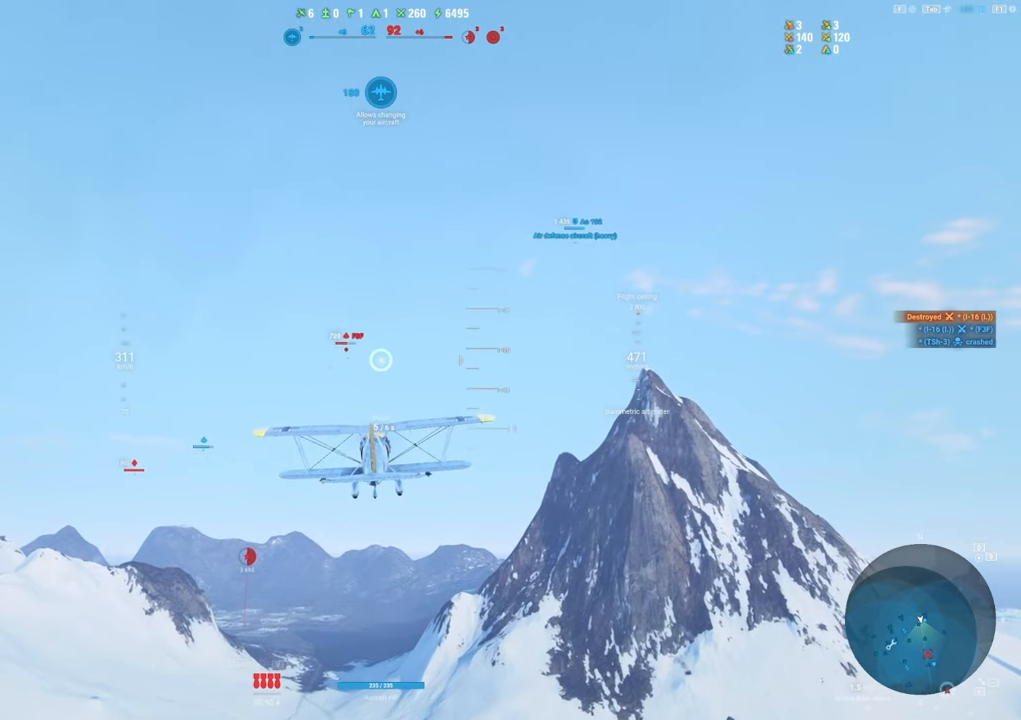
{"keys": ["shift"], "mouse": [], "mouse_move": "still", "events": []}
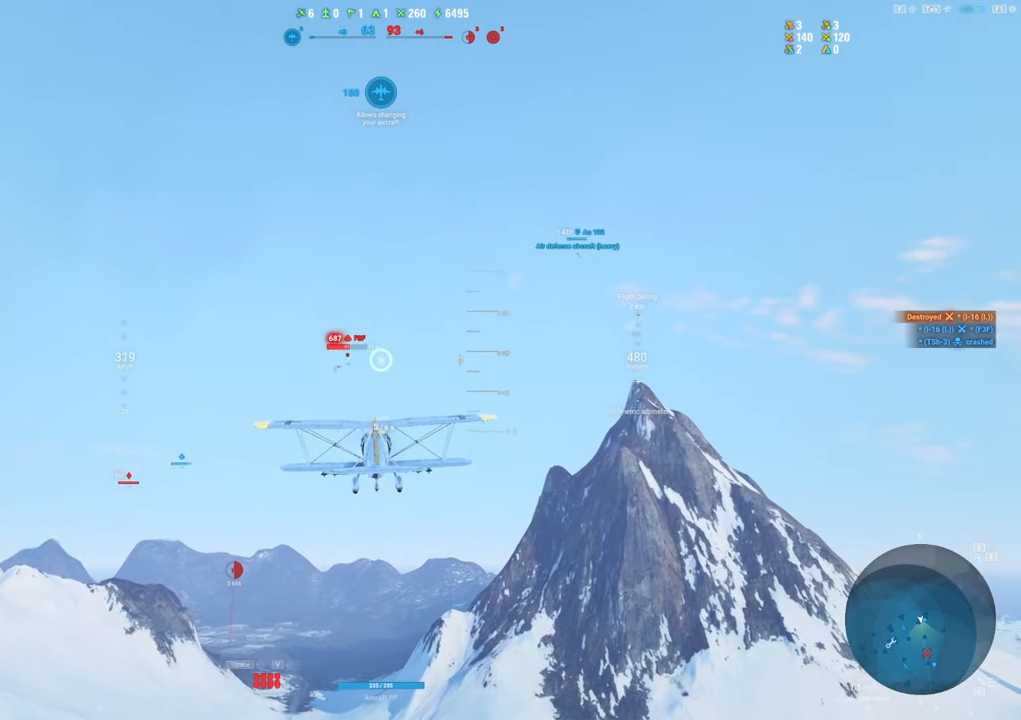
{"keys": ["shift"], "mouse": [], "mouse_move": "still", "events": []}
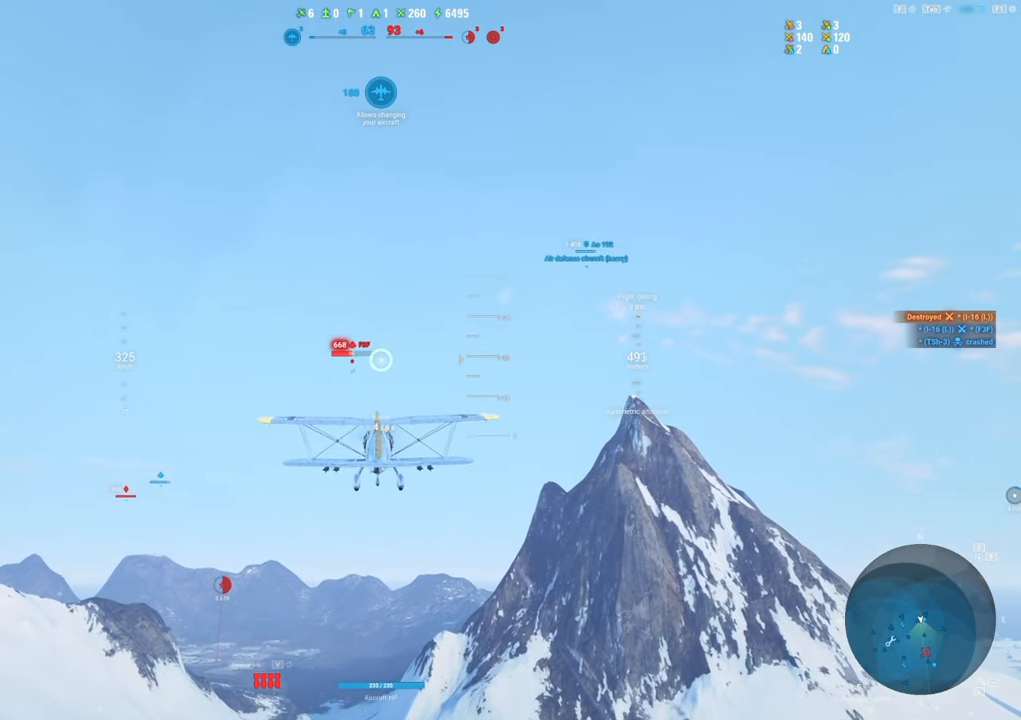
{"keys": [], "mouse": ["left"], "mouse_move": "still", "events": [[217, "mouse_left", "down"], [267, "shift", "up"]]}
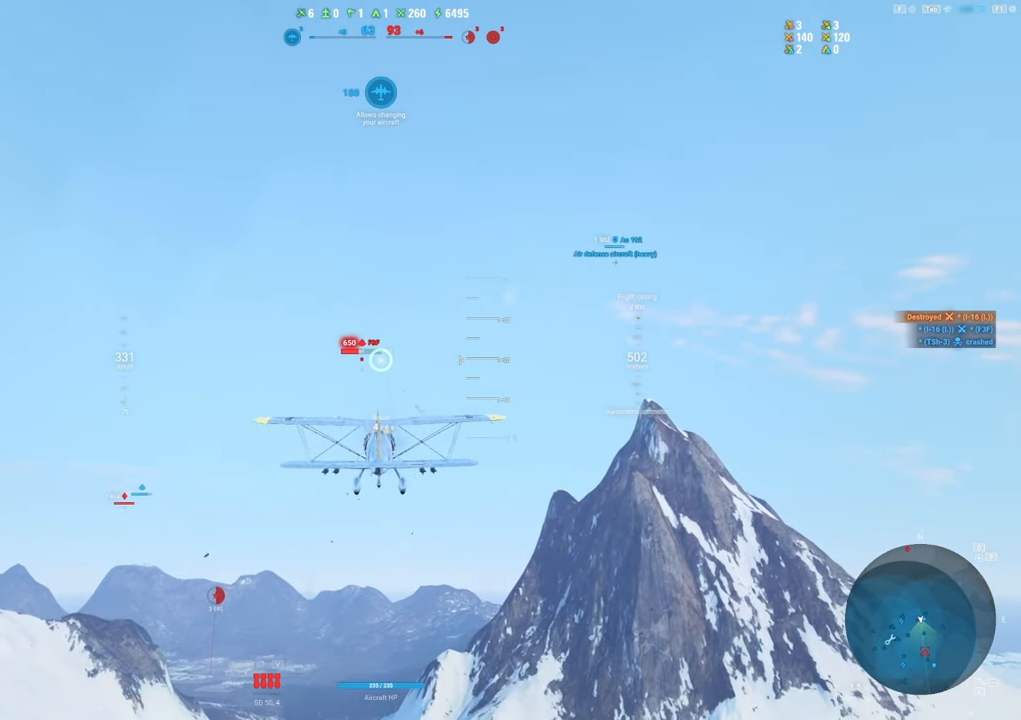
{"keys": [], "mouse": ["left"], "mouse_move": "still", "events": [[183, "mouse_left", "up"], [383, "mouse_left", "down"]]}
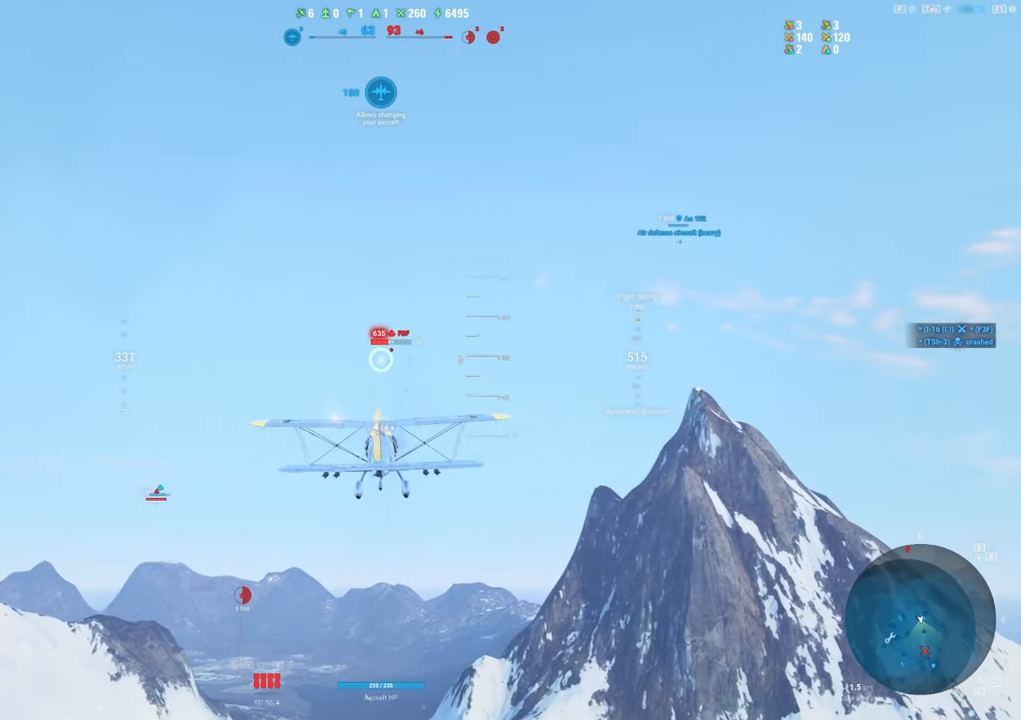
{"keys": [], "mouse": [], "mouse_move": "still", "events": [[433, "mouse_left", "up"]]}